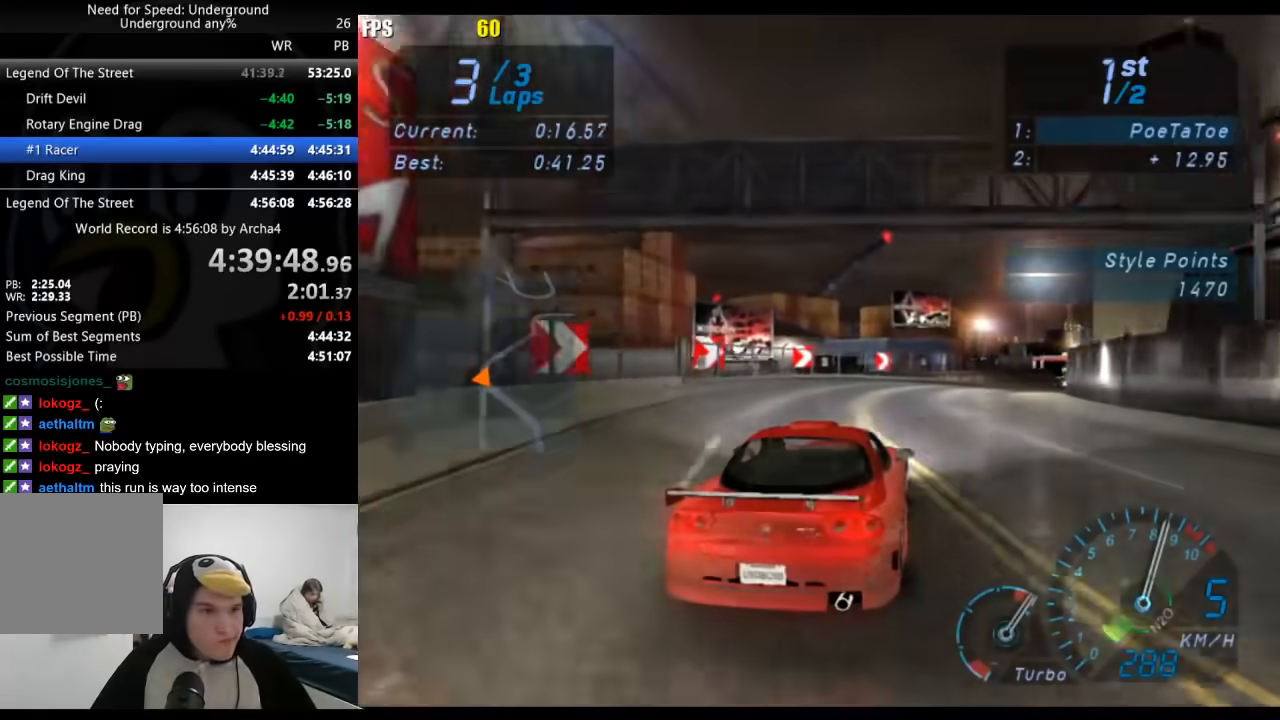
Gameplay with a controller (Xbox layout); each line is a JSON object with the inputs held at the frame after it. "events" lists button and stick changes between this image and that frame as [ms after this image, input, new state], when the widget could be followed in between. Not read: L2 R2.
{"buttons": [], "left_stick": "right", "right_stick": "center", "events": [[267, "left_stick", "right"]]}
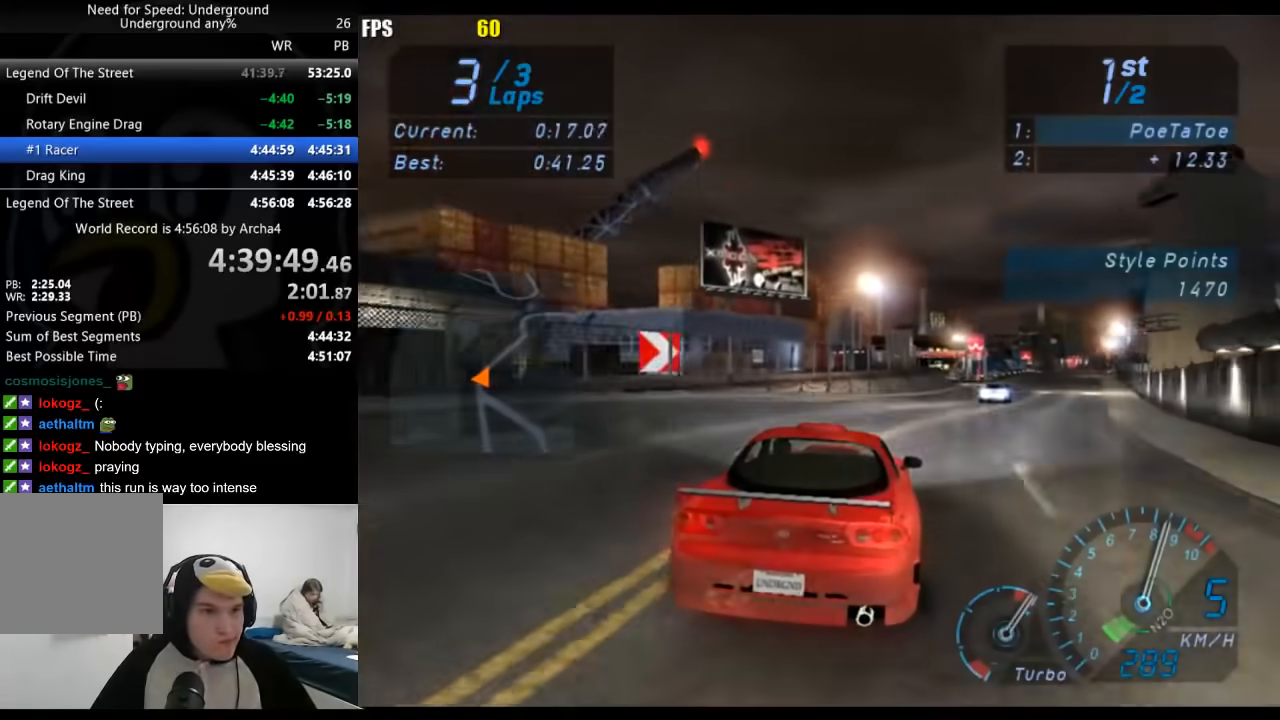
{"buttons": [], "left_stick": "right", "right_stick": "center", "events": [[33, "left_stick", "center"], [117, "left_stick", "right"]]}
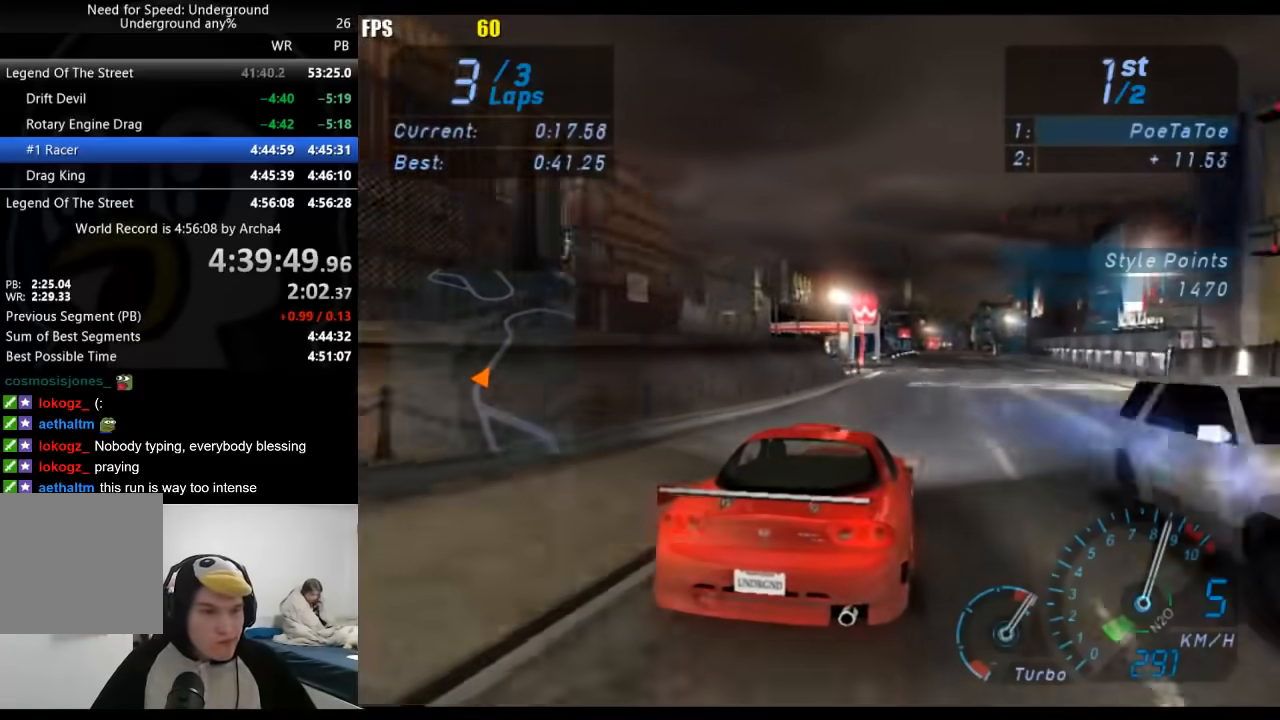
{"buttons": [], "left_stick": "center", "right_stick": "center", "events": [[233, "left_stick", "center"]]}
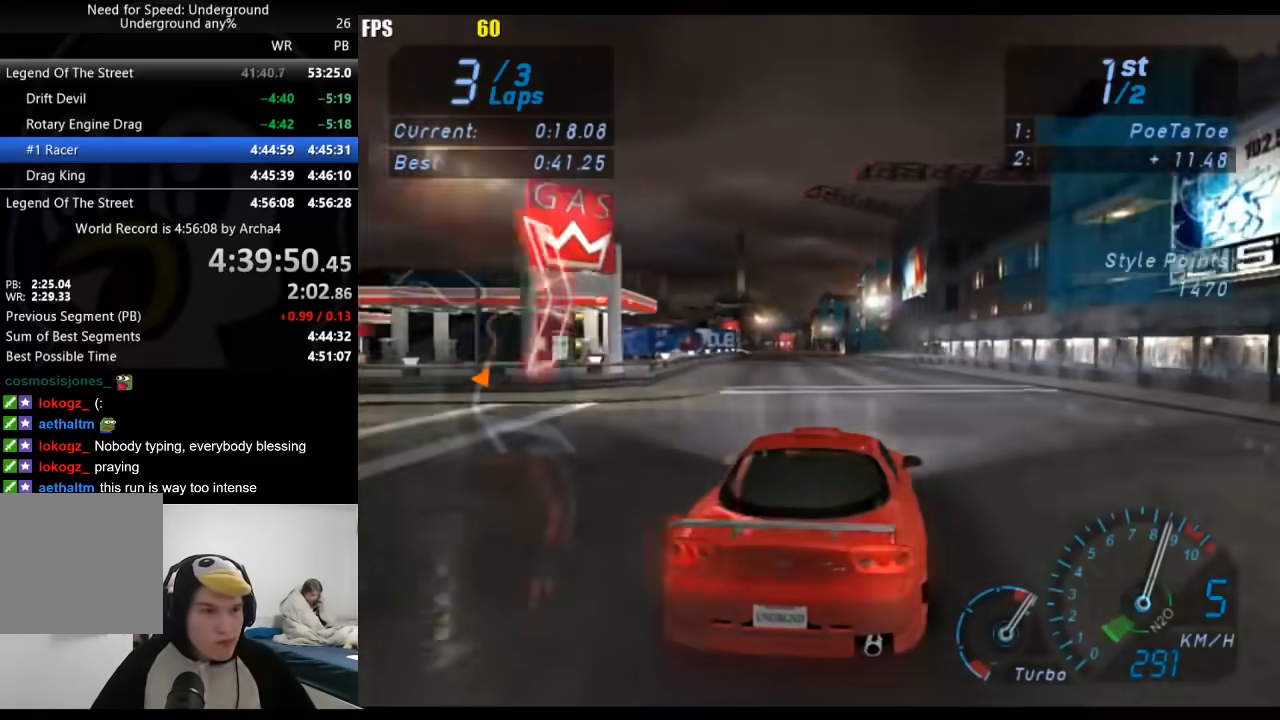
{"buttons": [], "left_stick": "down-left", "right_stick": "center", "events": [[400, "left_stick", "down-left"]]}
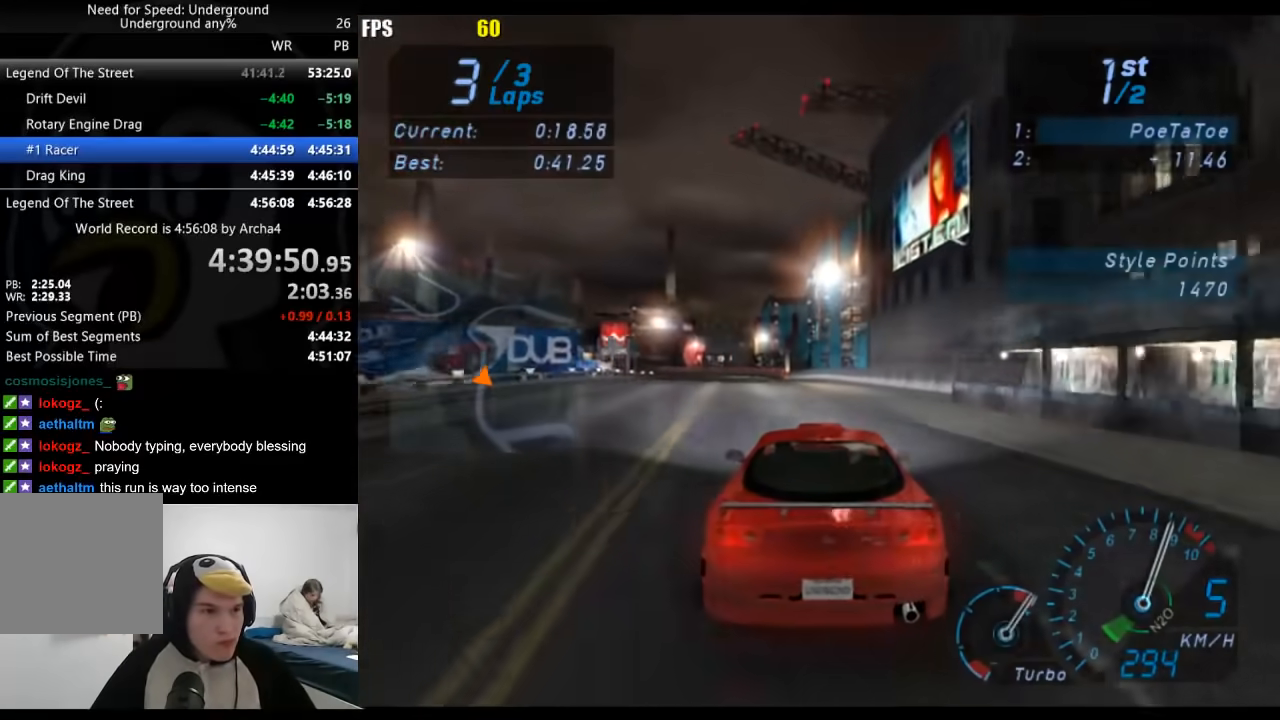
{"buttons": [], "left_stick": "down-left", "right_stick": "center", "events": [[67, "left_stick", "center"], [150, "left_stick", "down-left"], [283, "left_stick", "center"], [467, "left_stick", "down-left"]]}
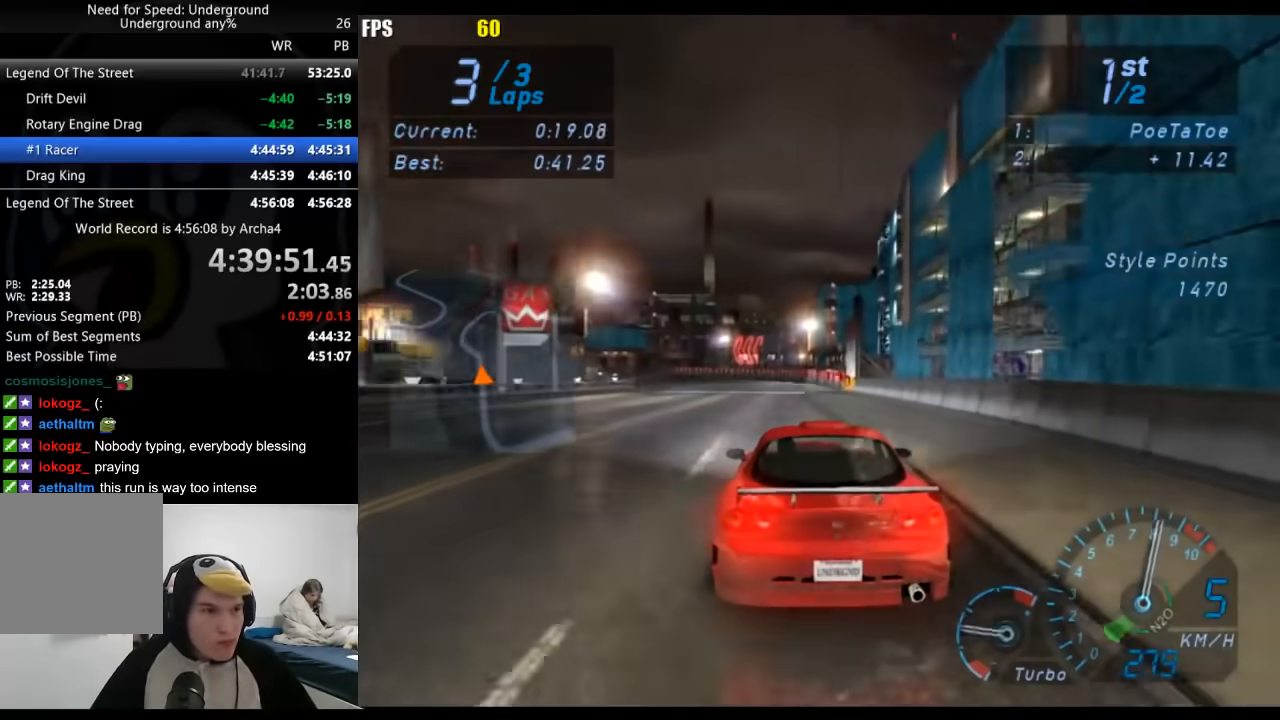
{"buttons": [], "left_stick": "down-left", "right_stick": "center", "events": []}
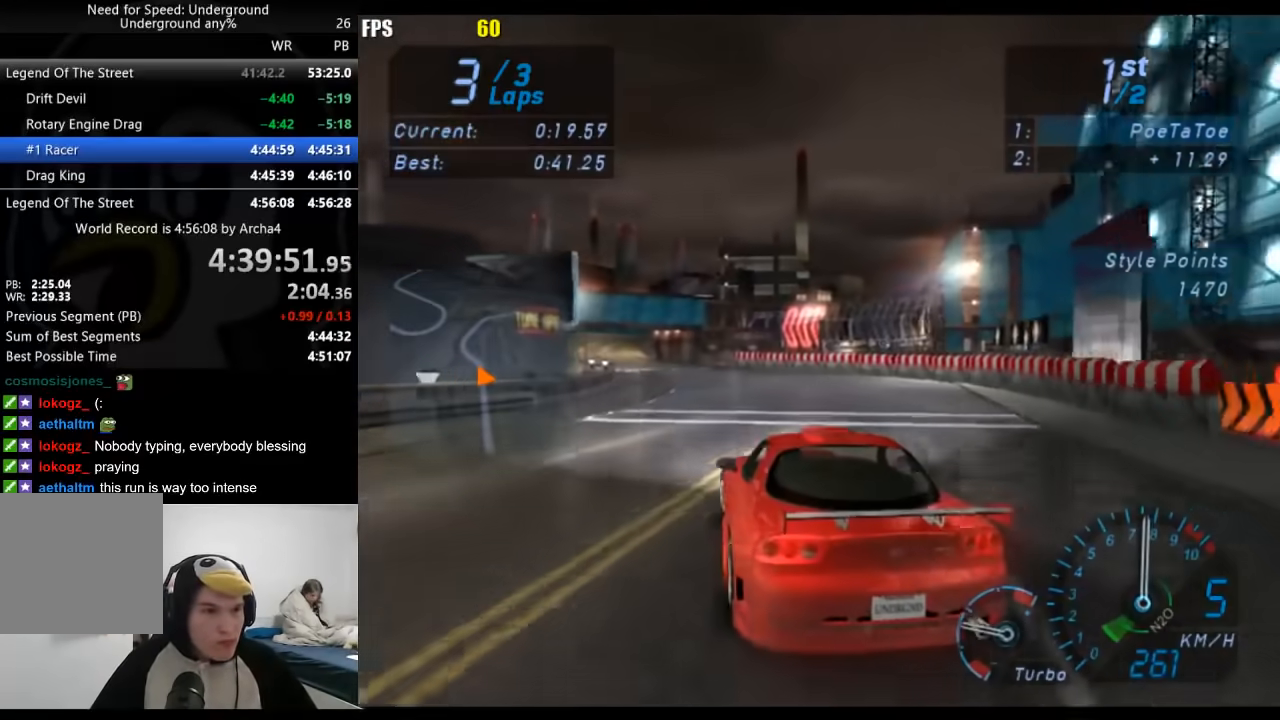
{"buttons": [], "left_stick": "center", "right_stick": "center", "events": [[400, "left_stick", "center"]]}
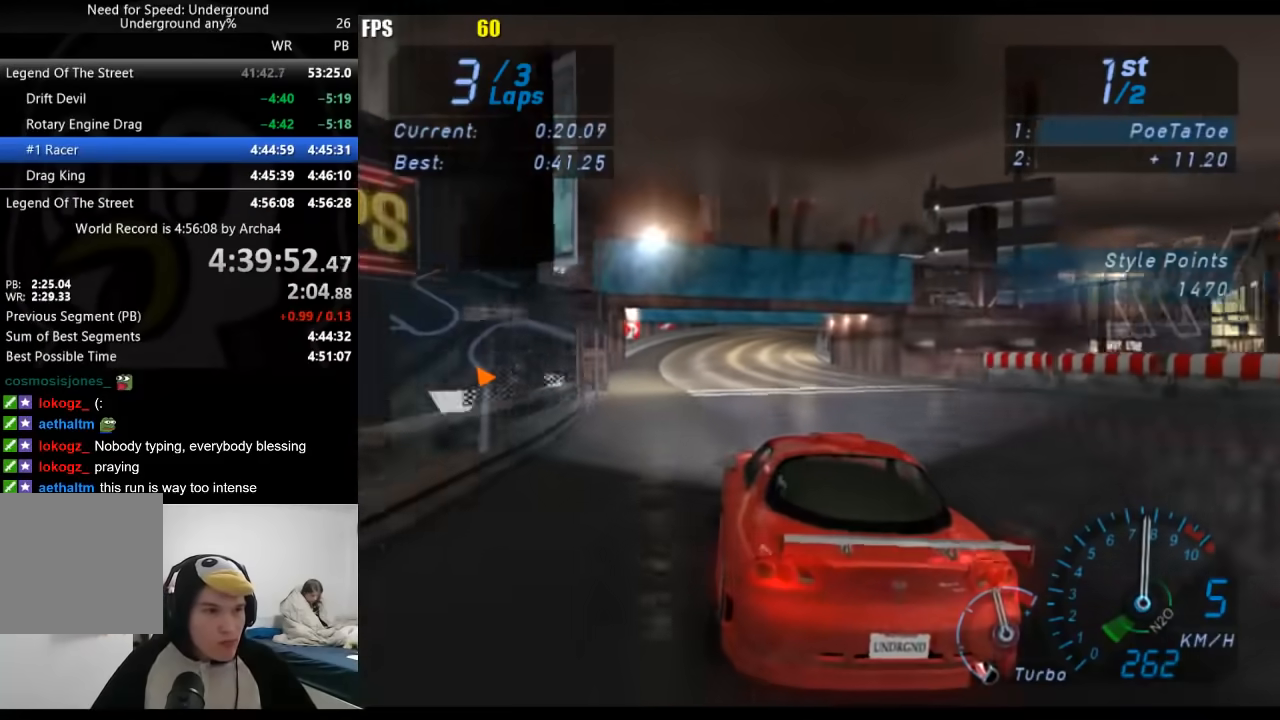
{"buttons": [], "left_stick": "right", "right_stick": "center", "events": [[217, "left_stick", "right"]]}
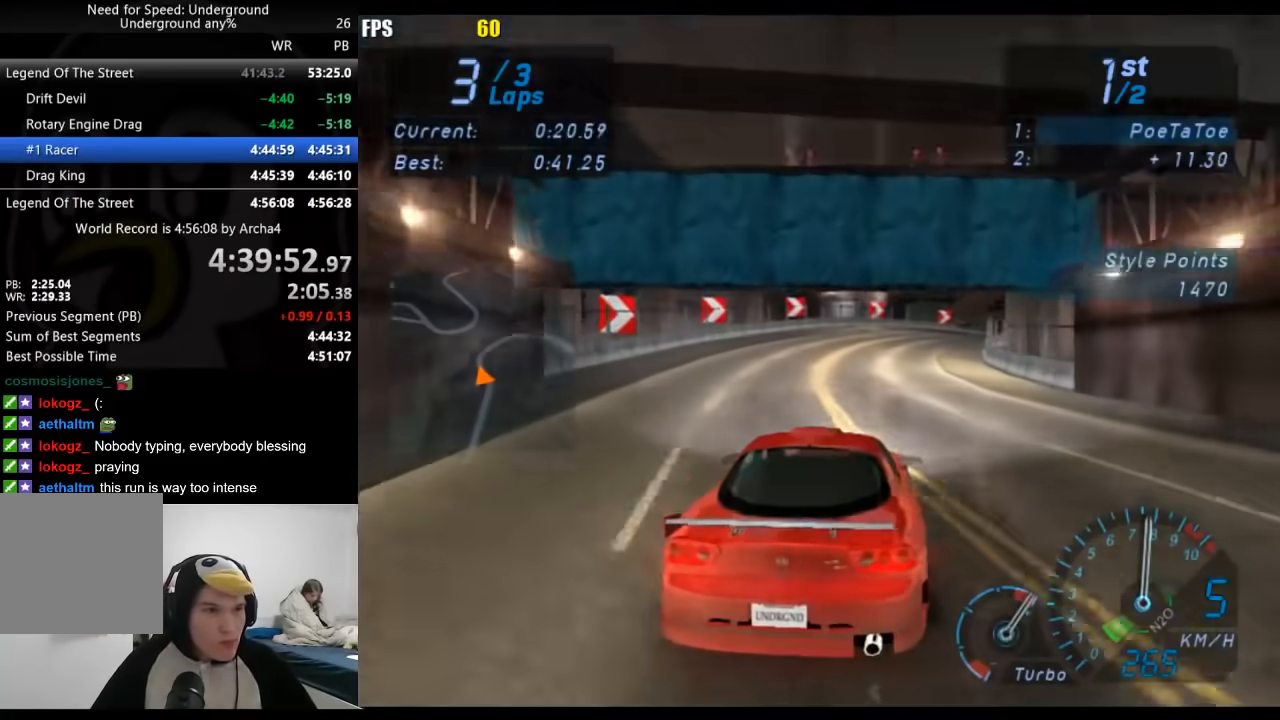
{"buttons": [], "left_stick": "right", "right_stick": "center", "events": [[167, "left_stick", "up-right"], [467, "left_stick", "right"]]}
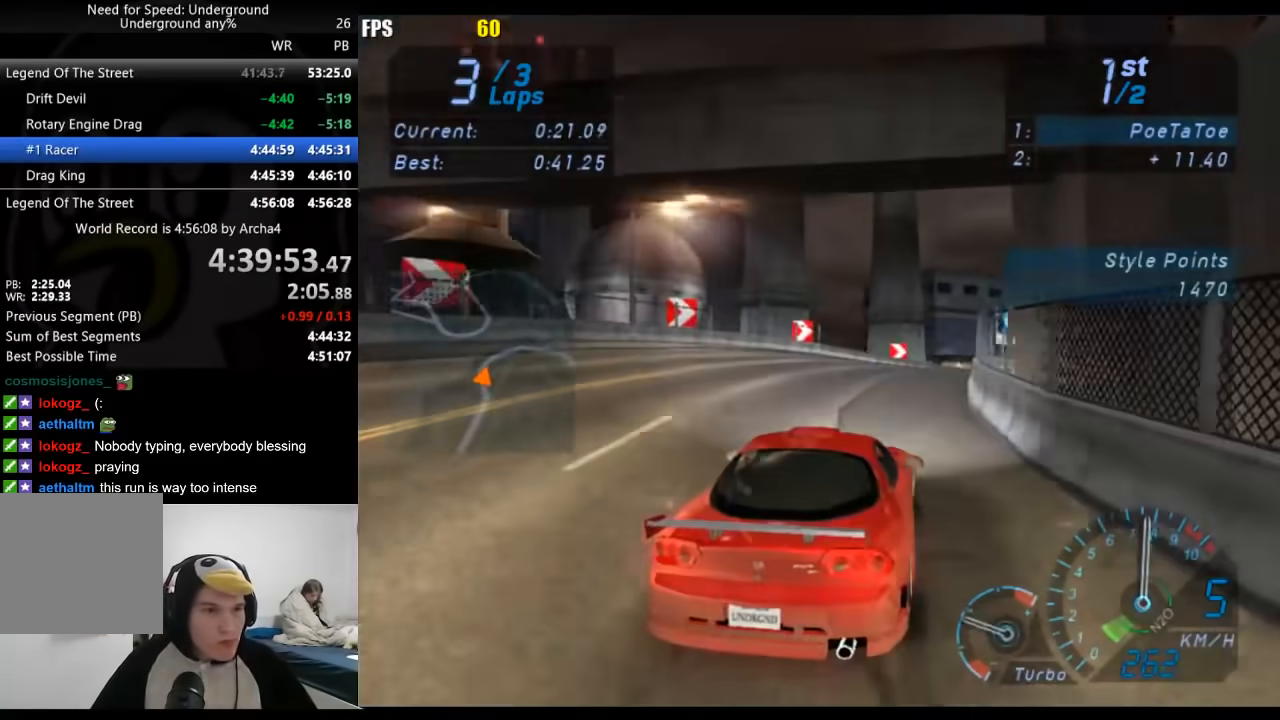
{"buttons": [], "left_stick": "right", "right_stick": "center", "events": []}
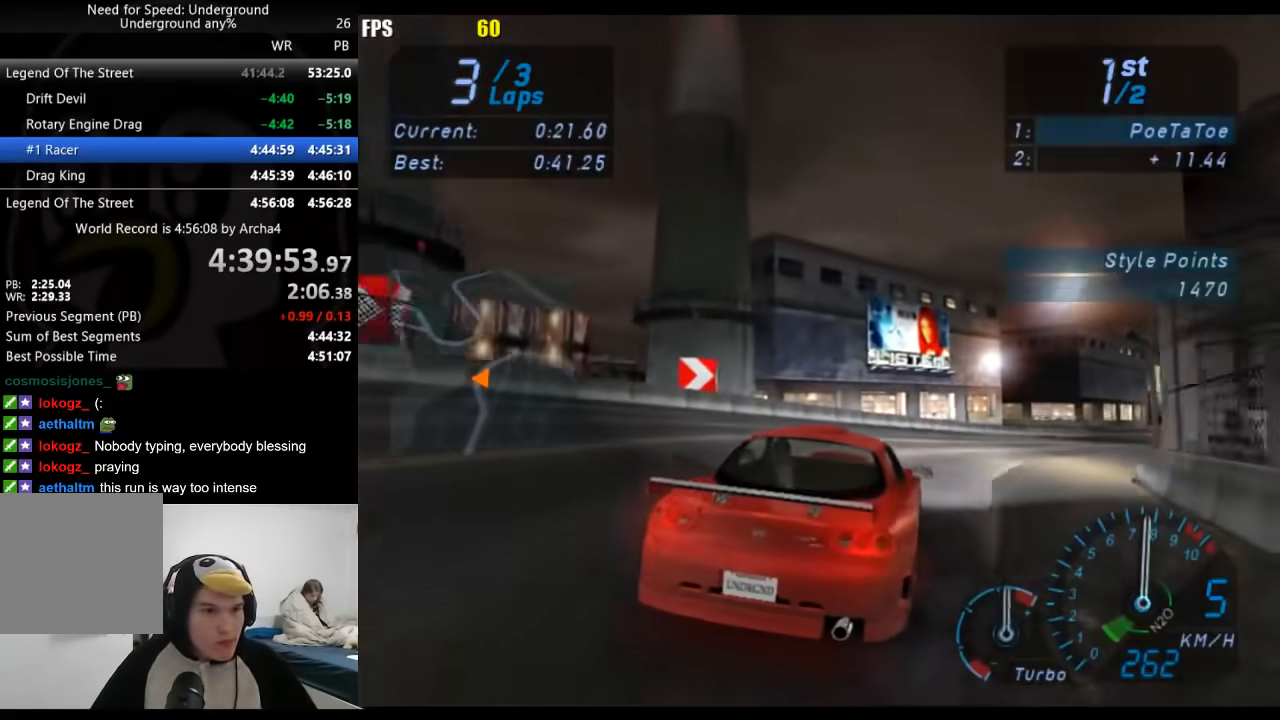
{"buttons": [], "left_stick": "right", "right_stick": "center", "events": []}
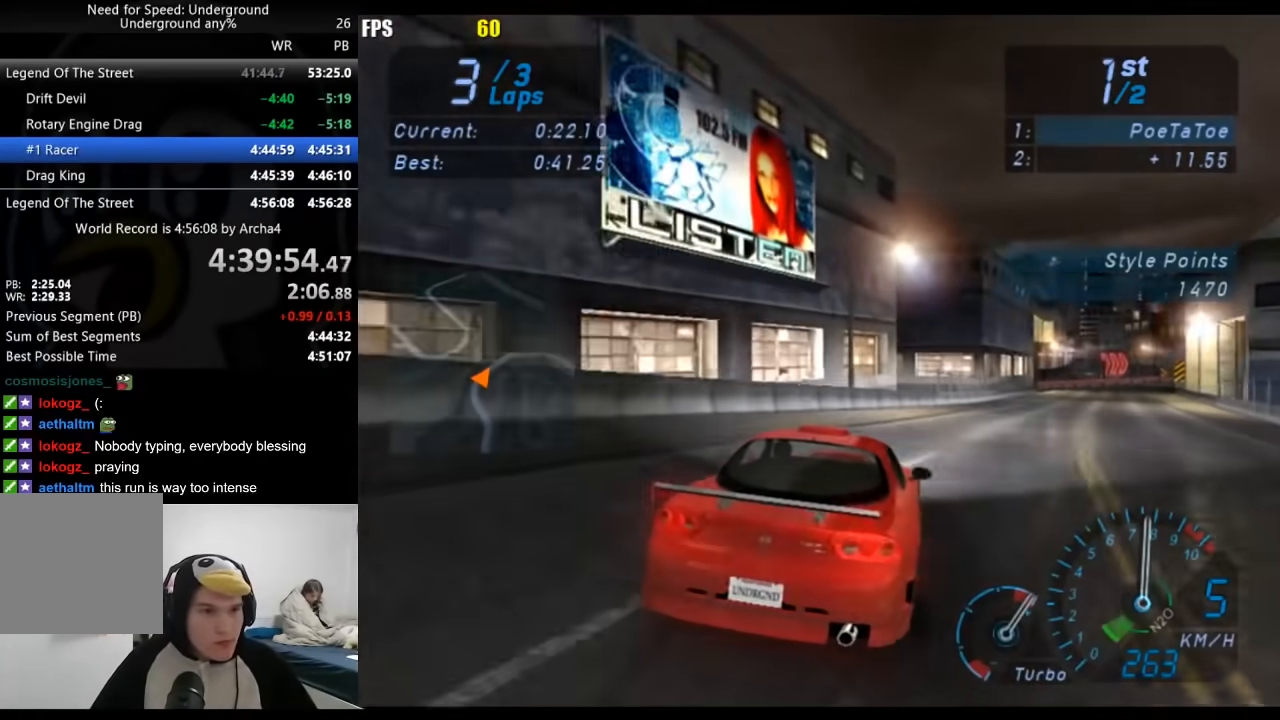
{"buttons": ["A"], "left_stick": "right", "right_stick": "center", "events": [[283, "left_stick", "center"], [317, "A", "down"], [417, "left_stick", "right"]]}
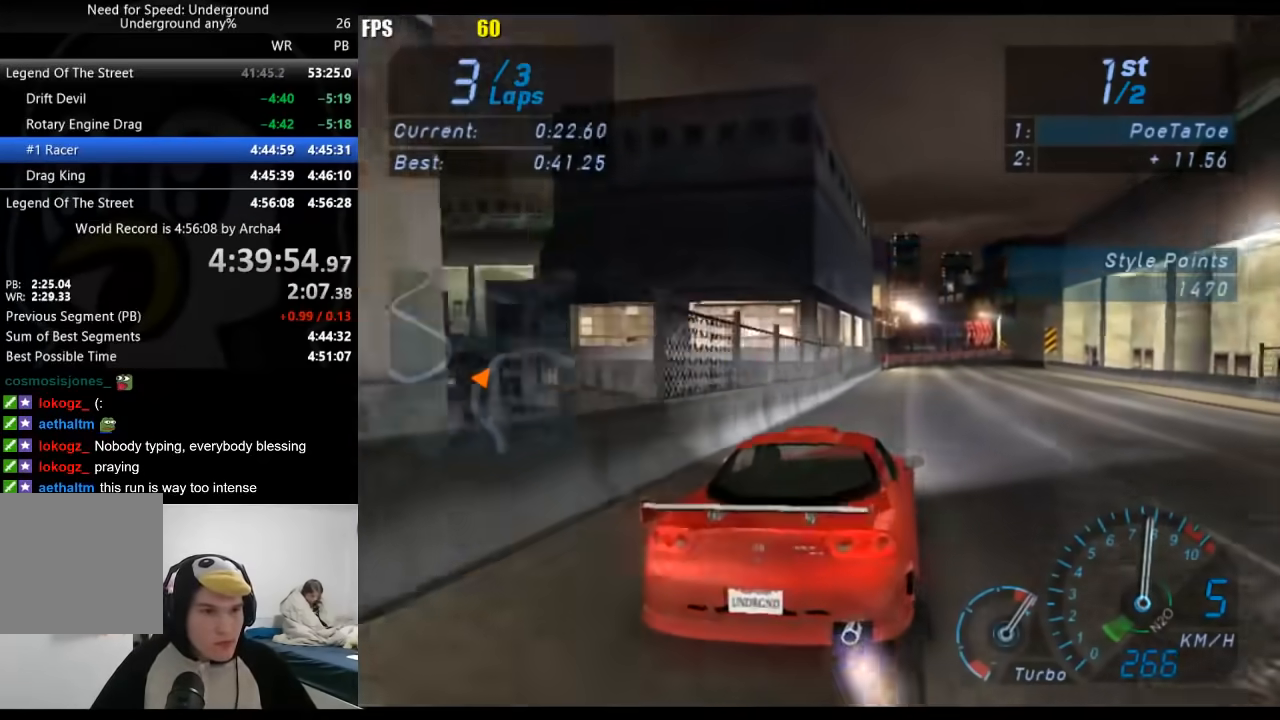
{"buttons": ["A"], "left_stick": "right", "right_stick": "center", "events": [[33, "left_stick", "center"], [167, "left_stick", "right"], [267, "left_stick", "center"], [383, "left_stick", "right"]]}
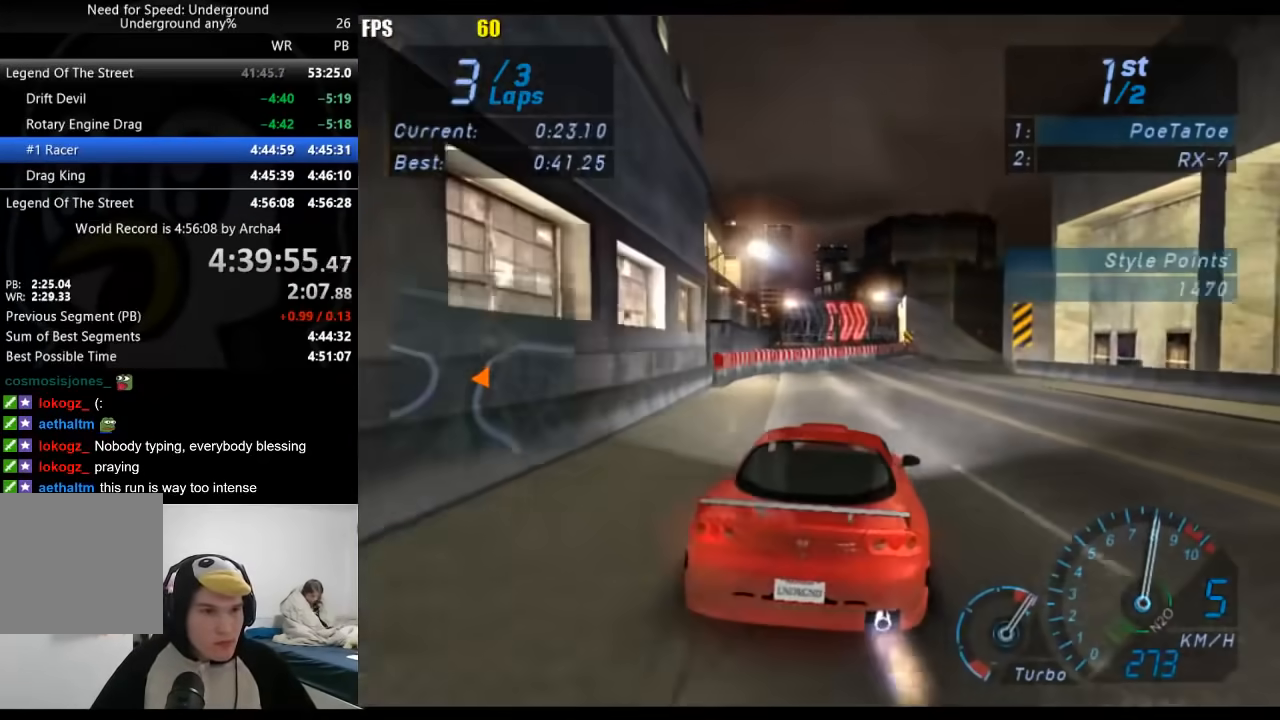
{"buttons": ["A"], "left_stick": "right", "right_stick": "center", "events": []}
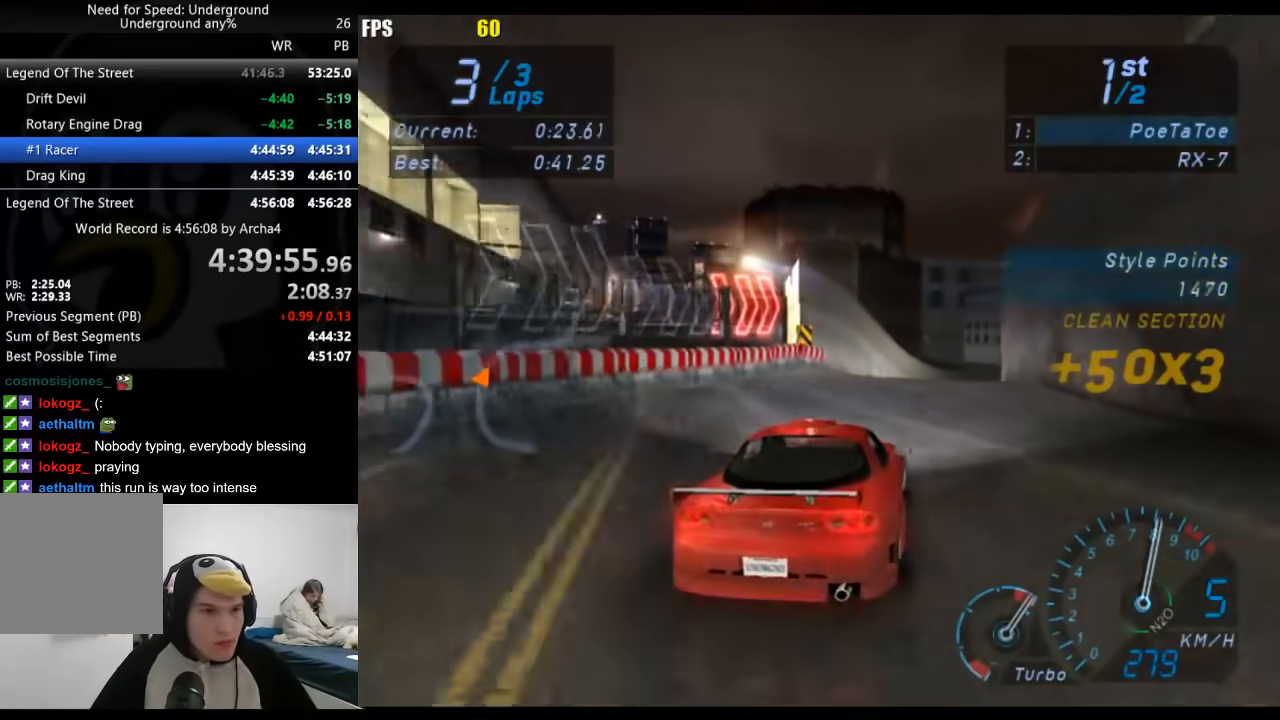
{"buttons": [], "left_stick": "center", "right_stick": "center", "events": [[217, "left_stick", "center"], [250, "A", "up"]]}
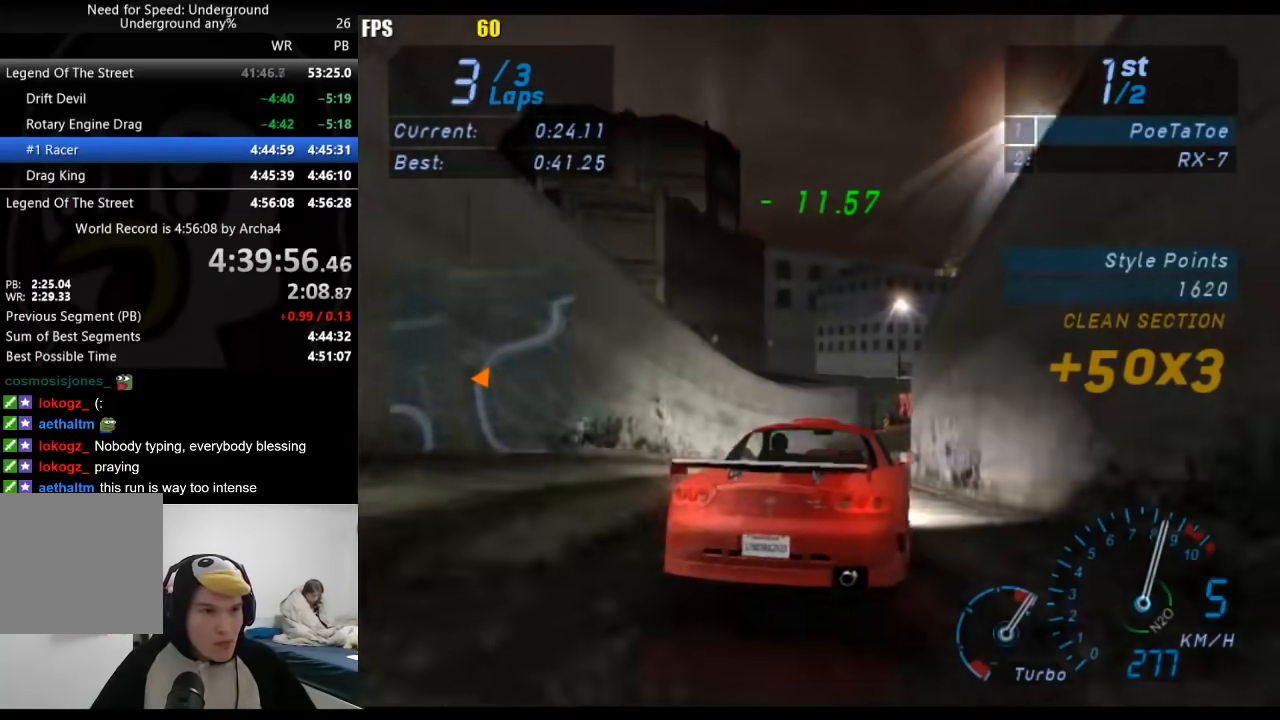
{"buttons": [], "left_stick": "down-left", "right_stick": "center", "events": [[200, "left_stick", "down-left"]]}
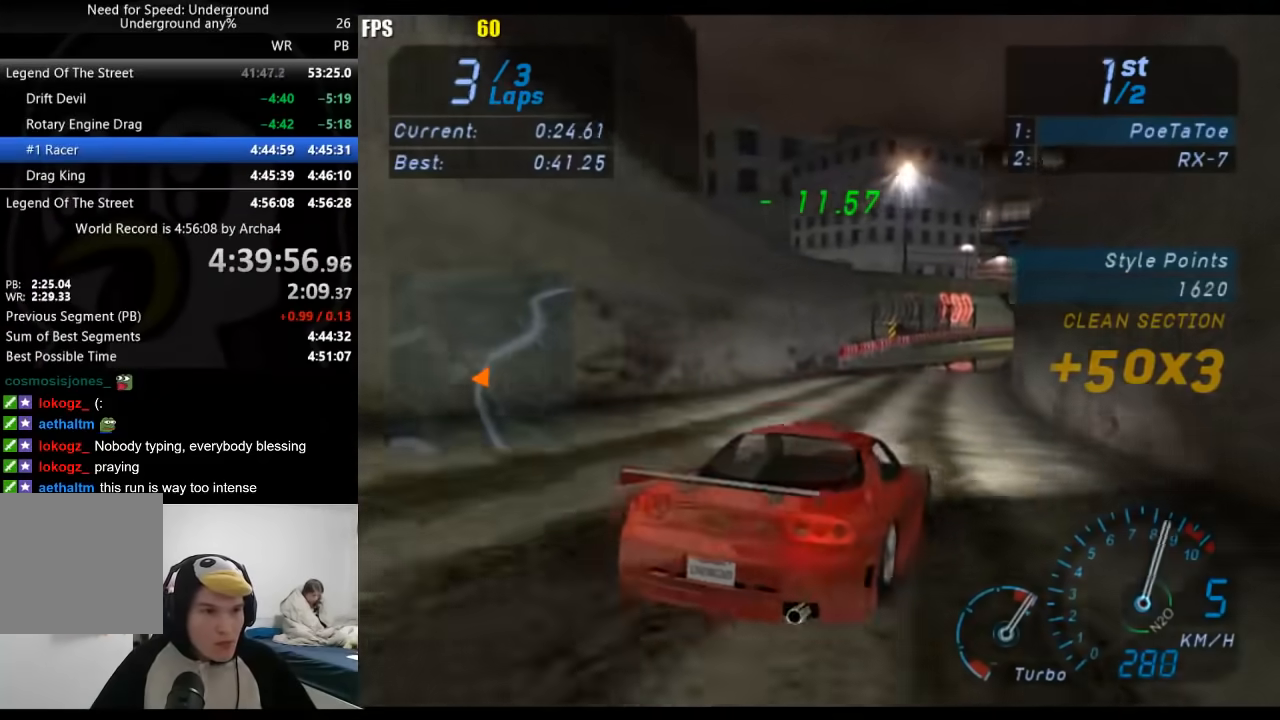
{"buttons": [], "left_stick": "right", "right_stick": "center", "events": [[17, "left_stick", "center"], [117, "left_stick", "right"], [417, "left_stick", "center"], [500, "left_stick", "right"]]}
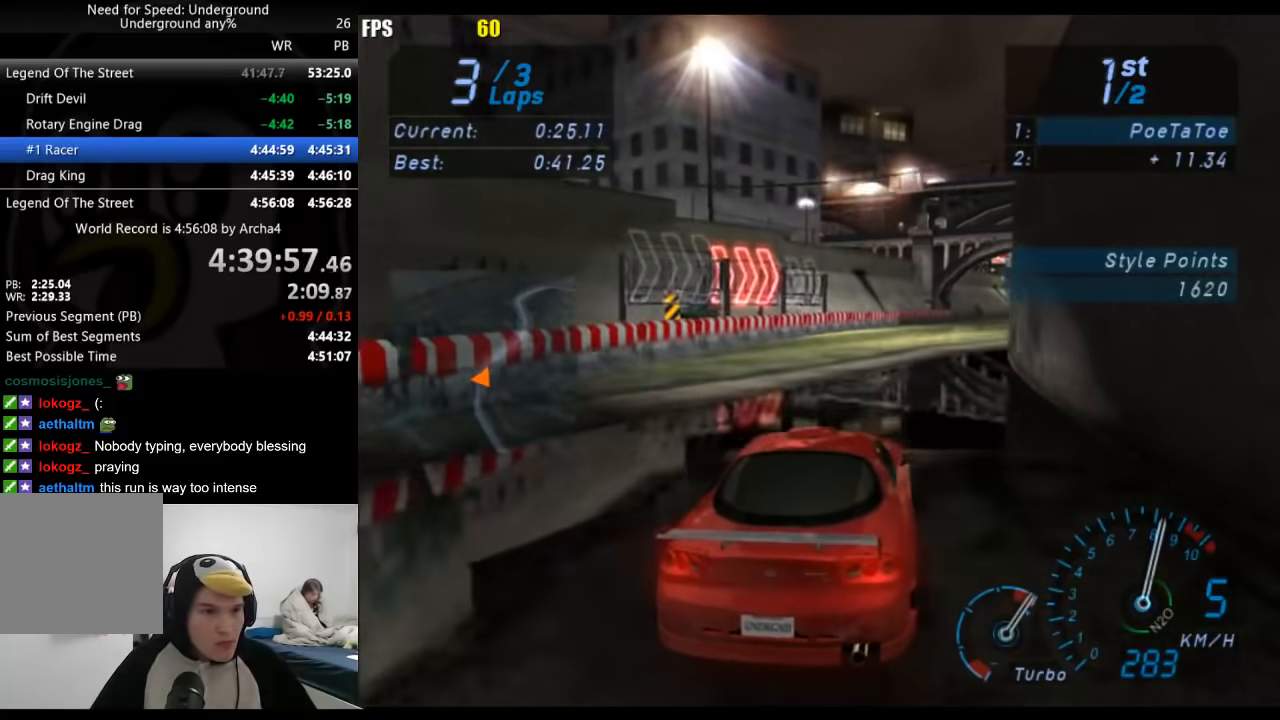
{"buttons": [], "left_stick": "right", "right_stick": "center", "events": []}
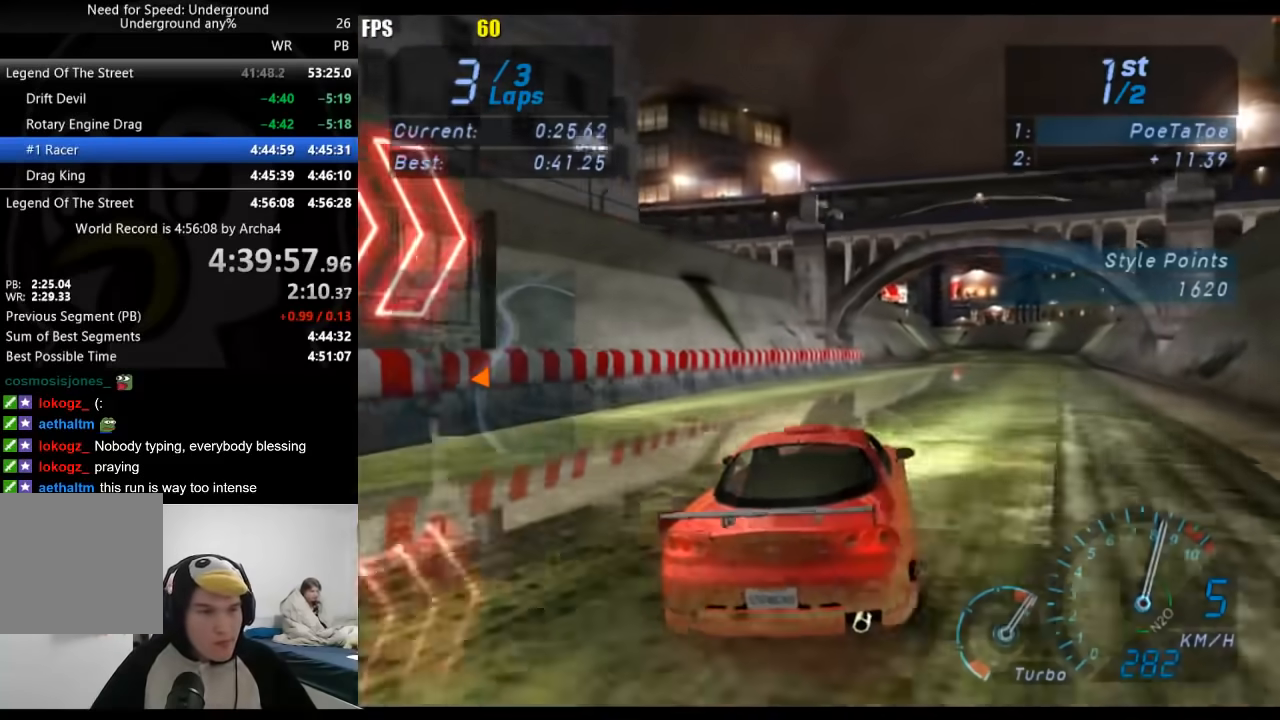
{"buttons": [], "left_stick": "center", "right_stick": "center", "events": [[250, "left_stick", "center"], [300, "left_stick", "right"], [417, "left_stick", "center"]]}
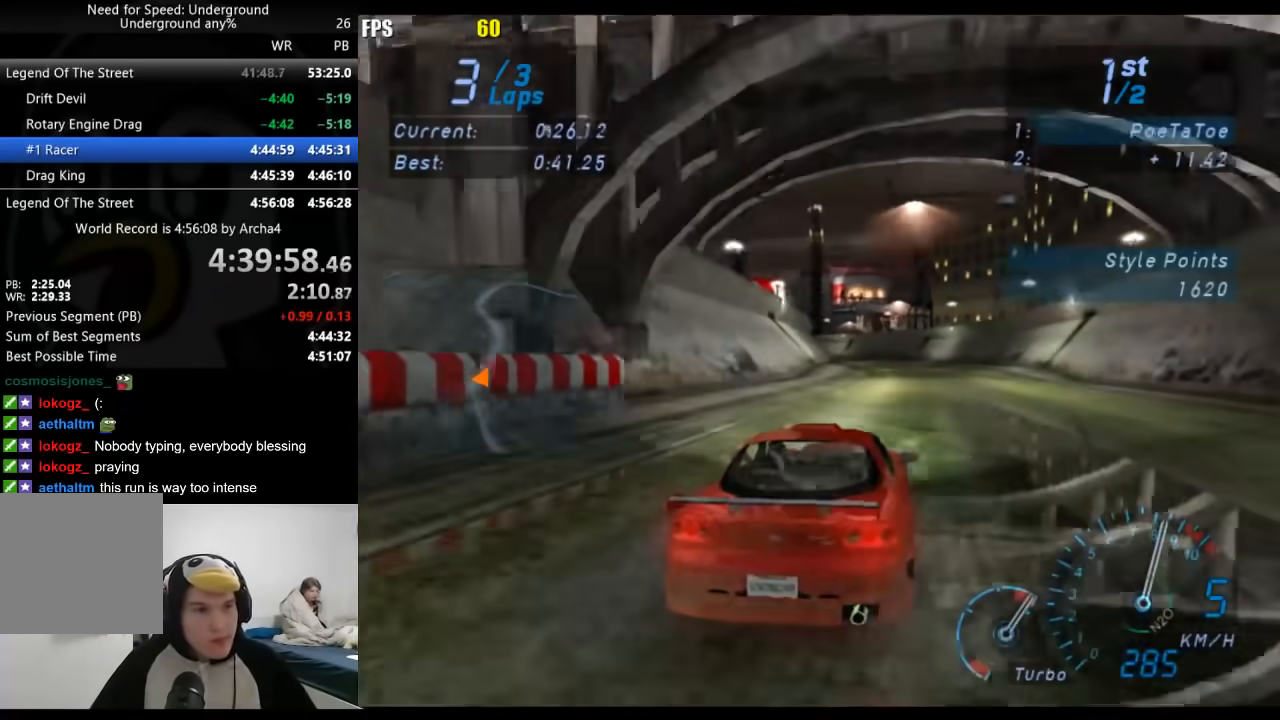
{"buttons": [], "left_stick": "center", "right_stick": "center", "events": []}
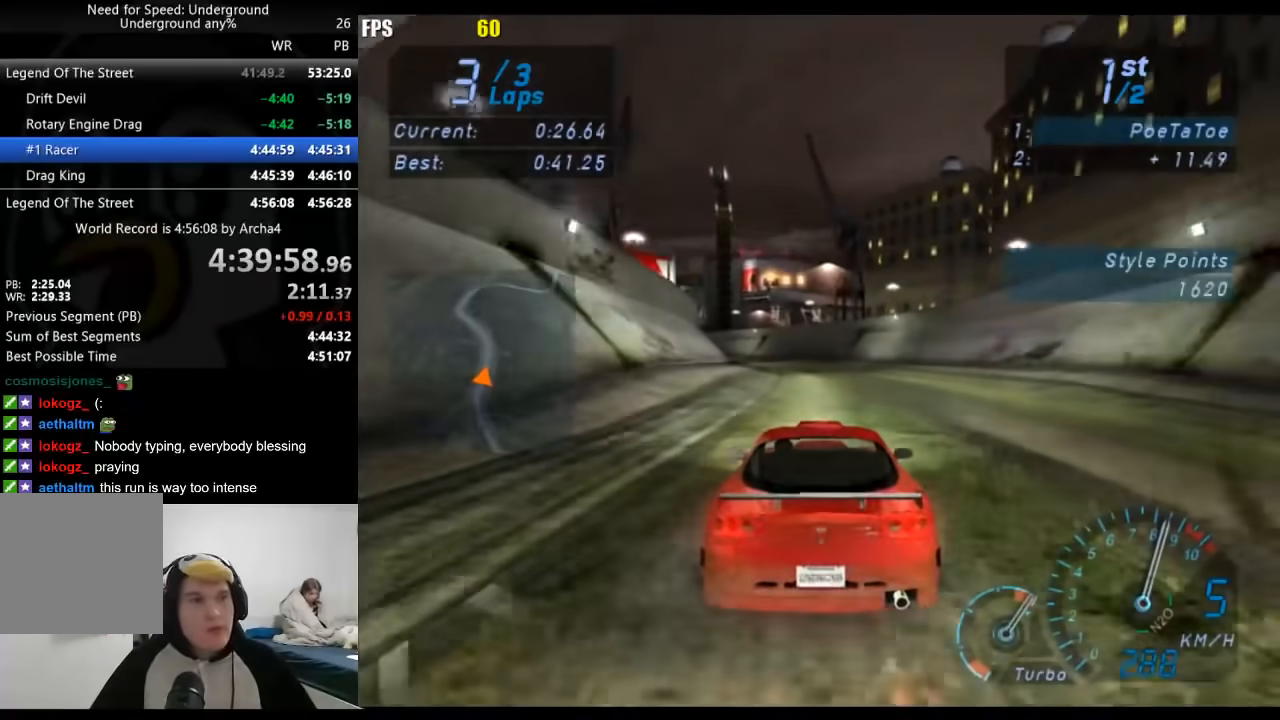
{"buttons": [], "left_stick": "center", "right_stick": "center", "events": [[83, "left_stick", "down-left"], [167, "left_stick", "center"], [300, "left_stick", "left"], [483, "left_stick", "center"]]}
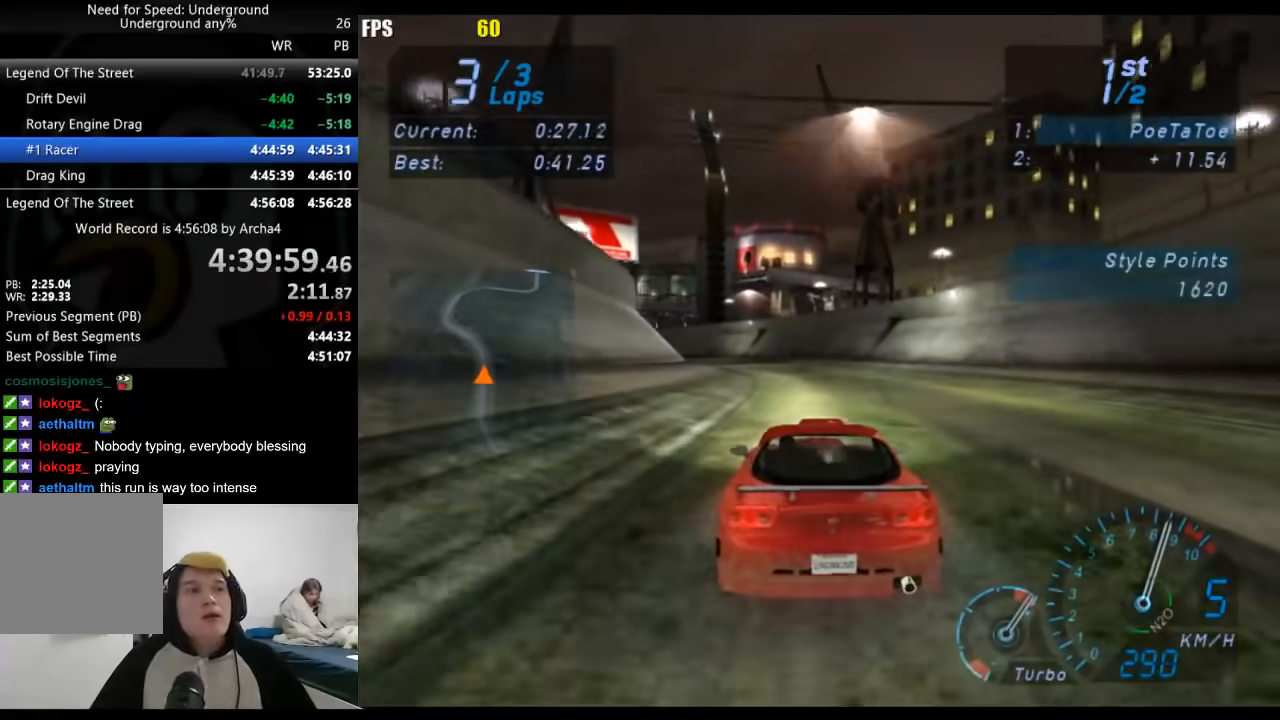
{"buttons": [], "left_stick": "down-left", "right_stick": "center", "events": [[83, "left_stick", "down-left"]]}
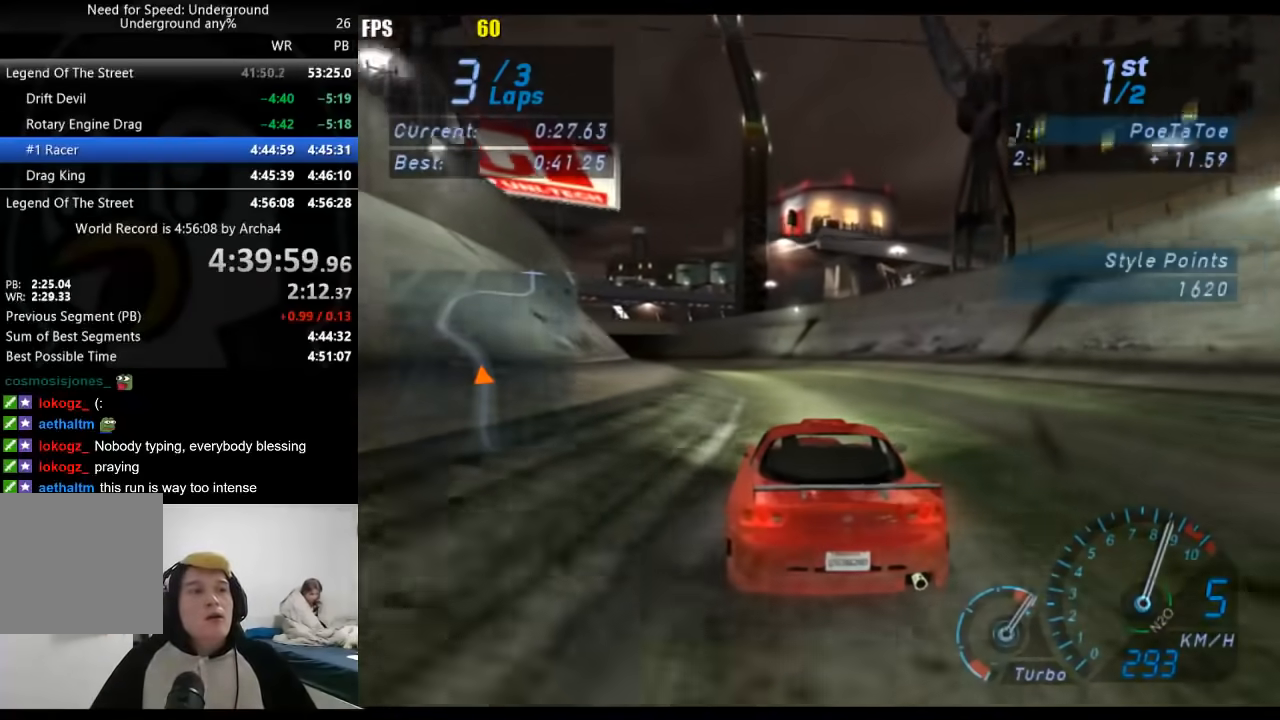
{"buttons": [], "left_stick": "down-left", "right_stick": "center", "events": []}
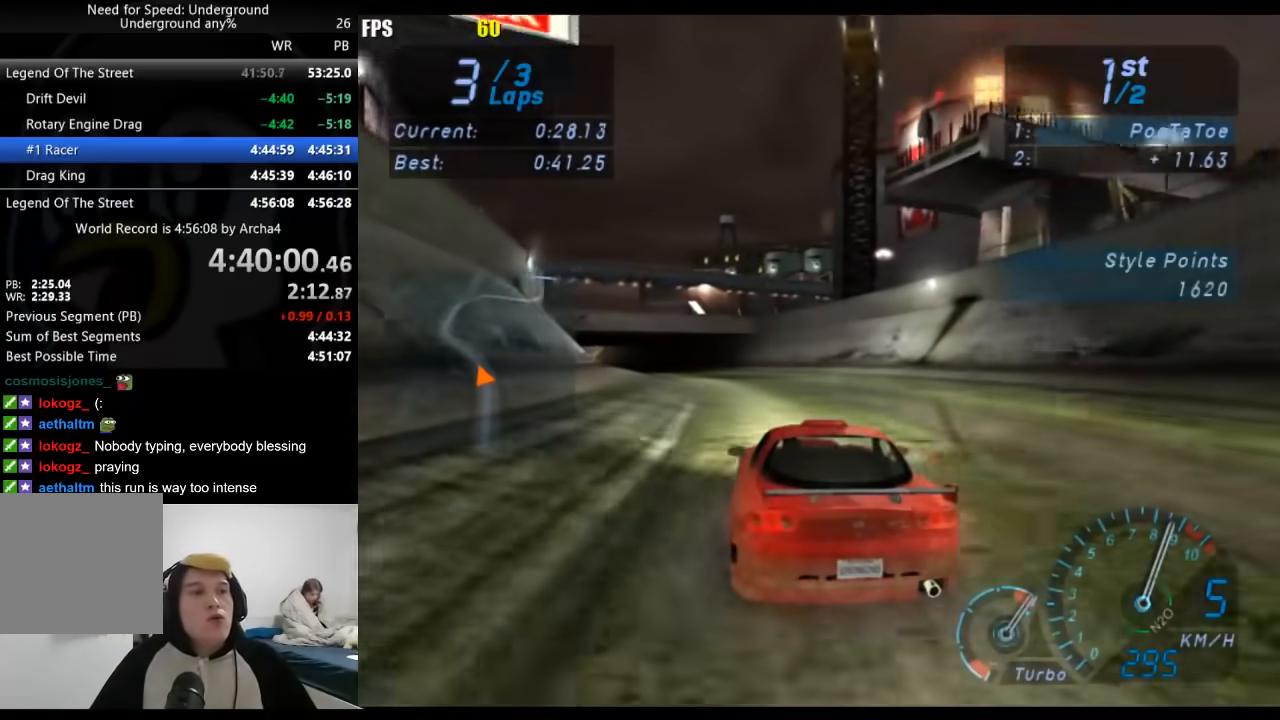
{"buttons": [], "left_stick": "down-left", "right_stick": "center", "events": []}
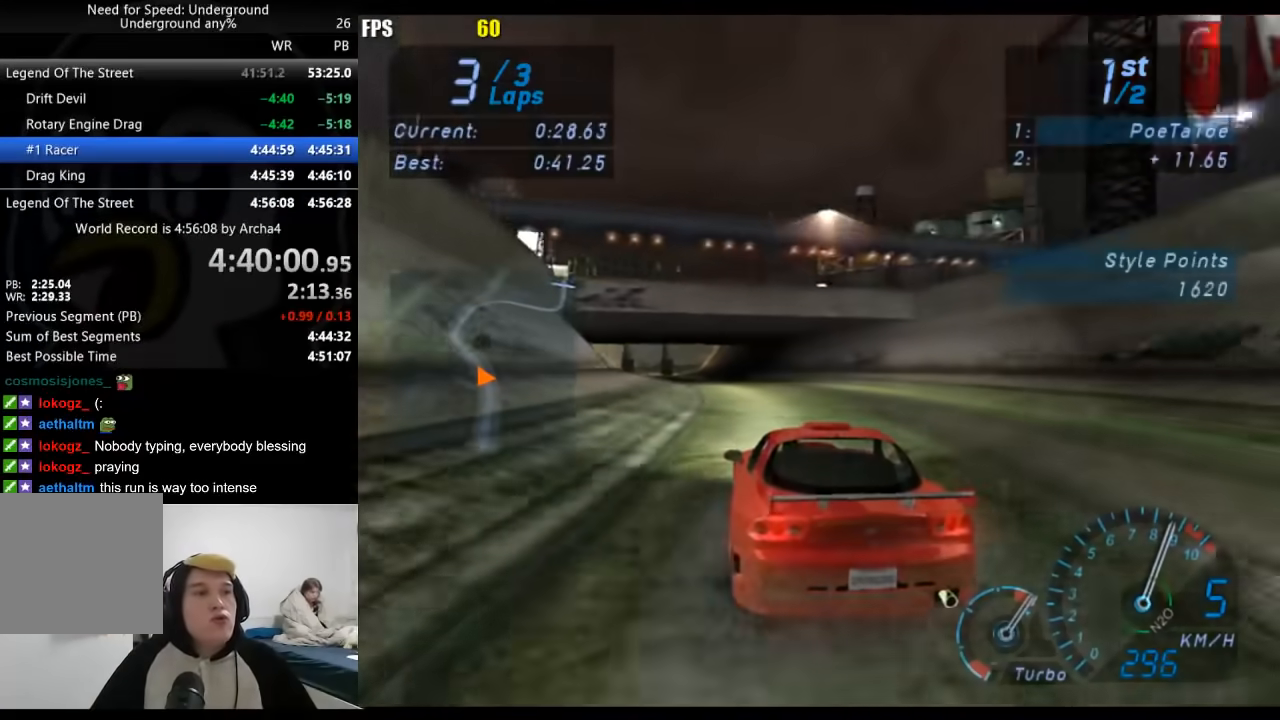
{"buttons": [], "left_stick": "down-left", "right_stick": "center", "events": [[100, "left_stick", "center"], [167, "left_stick", "down-left"], [367, "left_stick", "center"], [483, "left_stick", "down-left"]]}
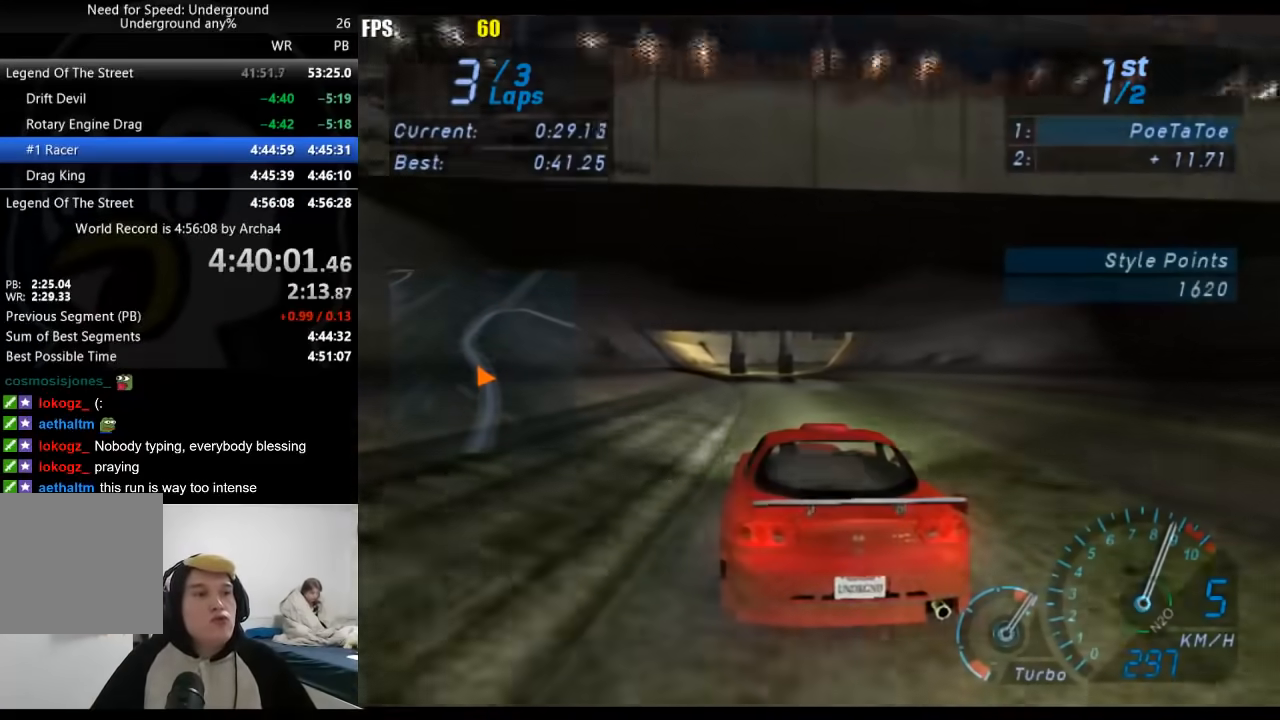
{"buttons": [], "left_stick": "center", "right_stick": "center", "events": [[100, "left_stick", "center"]]}
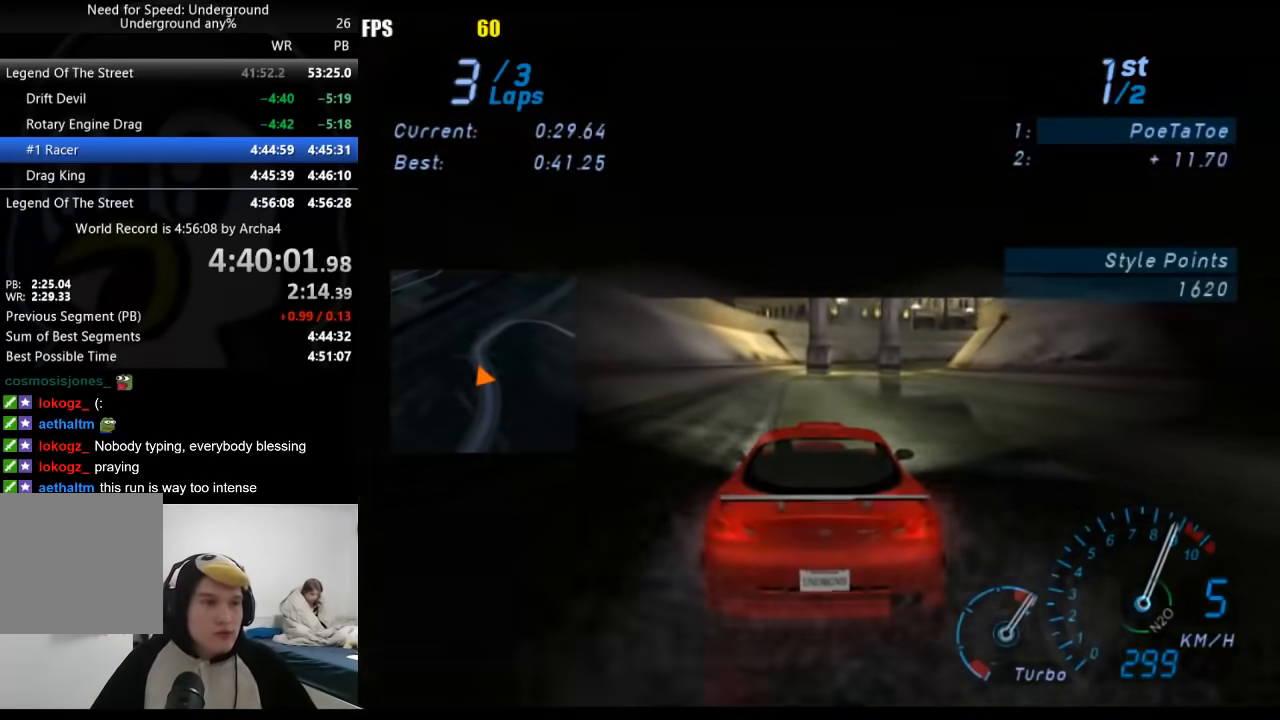
{"buttons": [], "left_stick": "right", "right_stick": "center", "events": [[150, "left_stick", "right"], [250, "left_stick", "center"], [417, "left_stick", "right"]]}
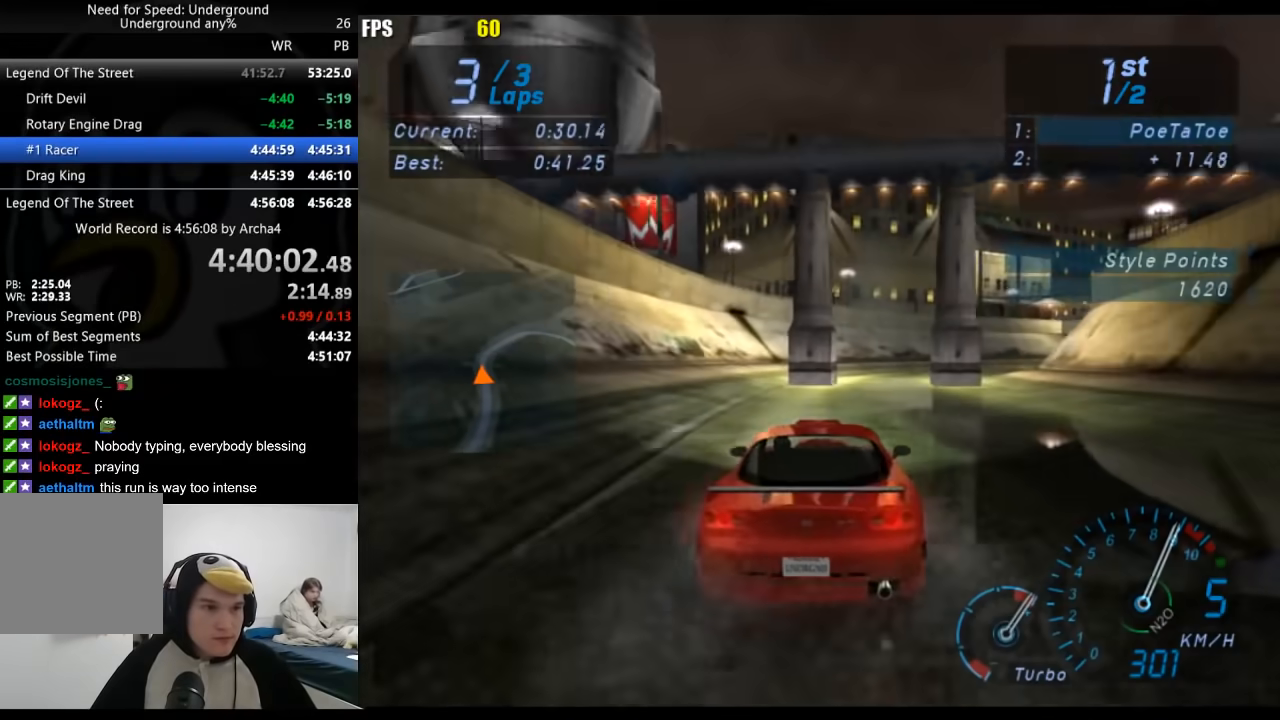
{"buttons": [], "left_stick": "right", "right_stick": "center", "events": []}
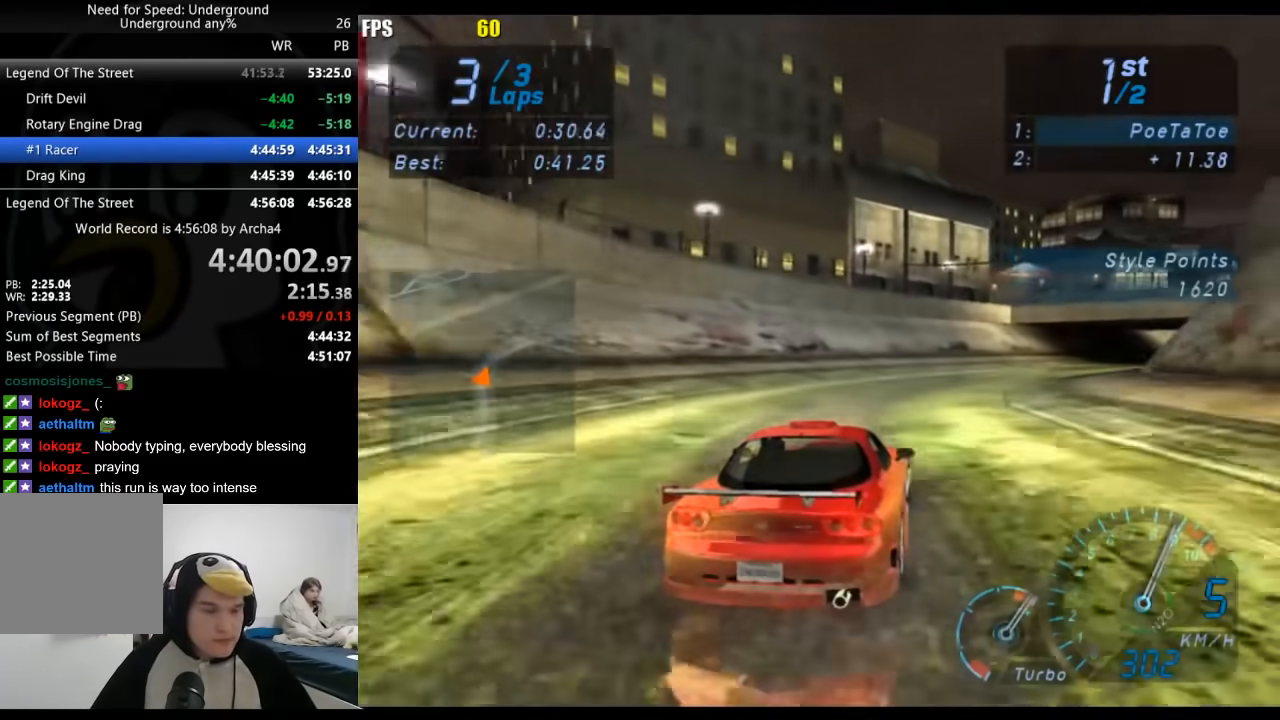
{"buttons": [], "left_stick": "right", "right_stick": "center", "events": []}
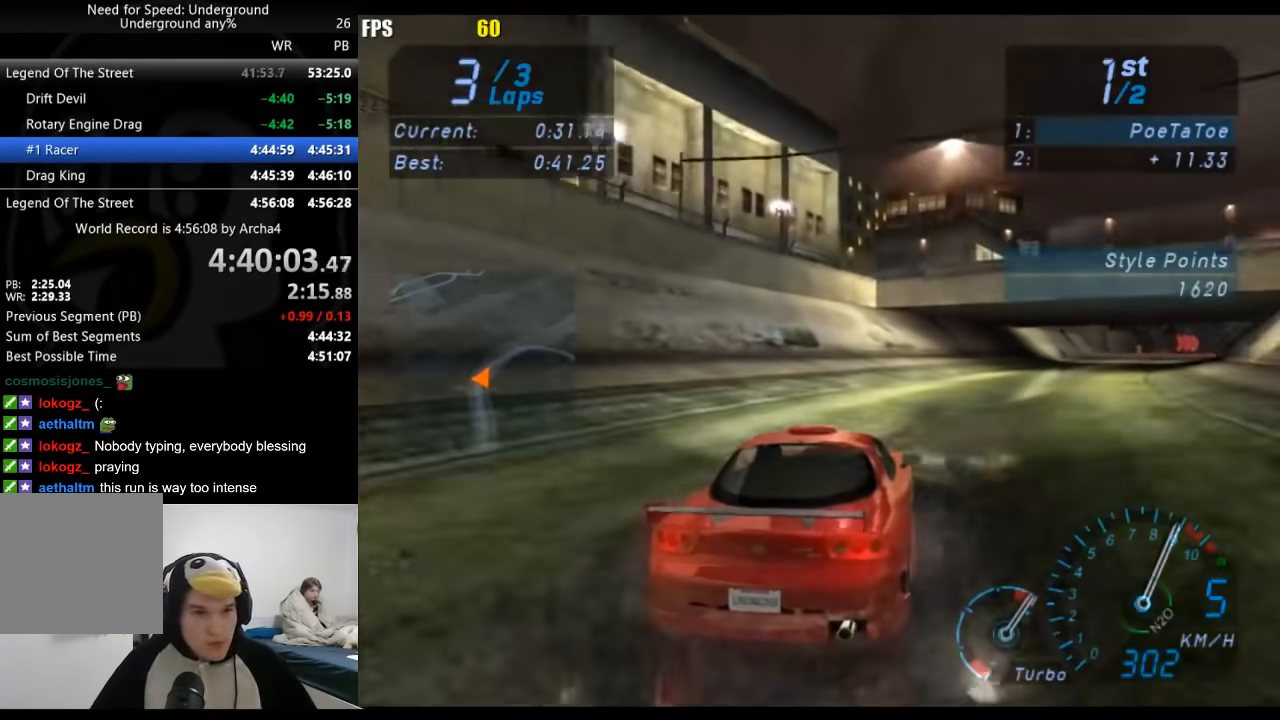
{"buttons": [], "left_stick": "center", "right_stick": "center", "events": [[483, "left_stick", "center"]]}